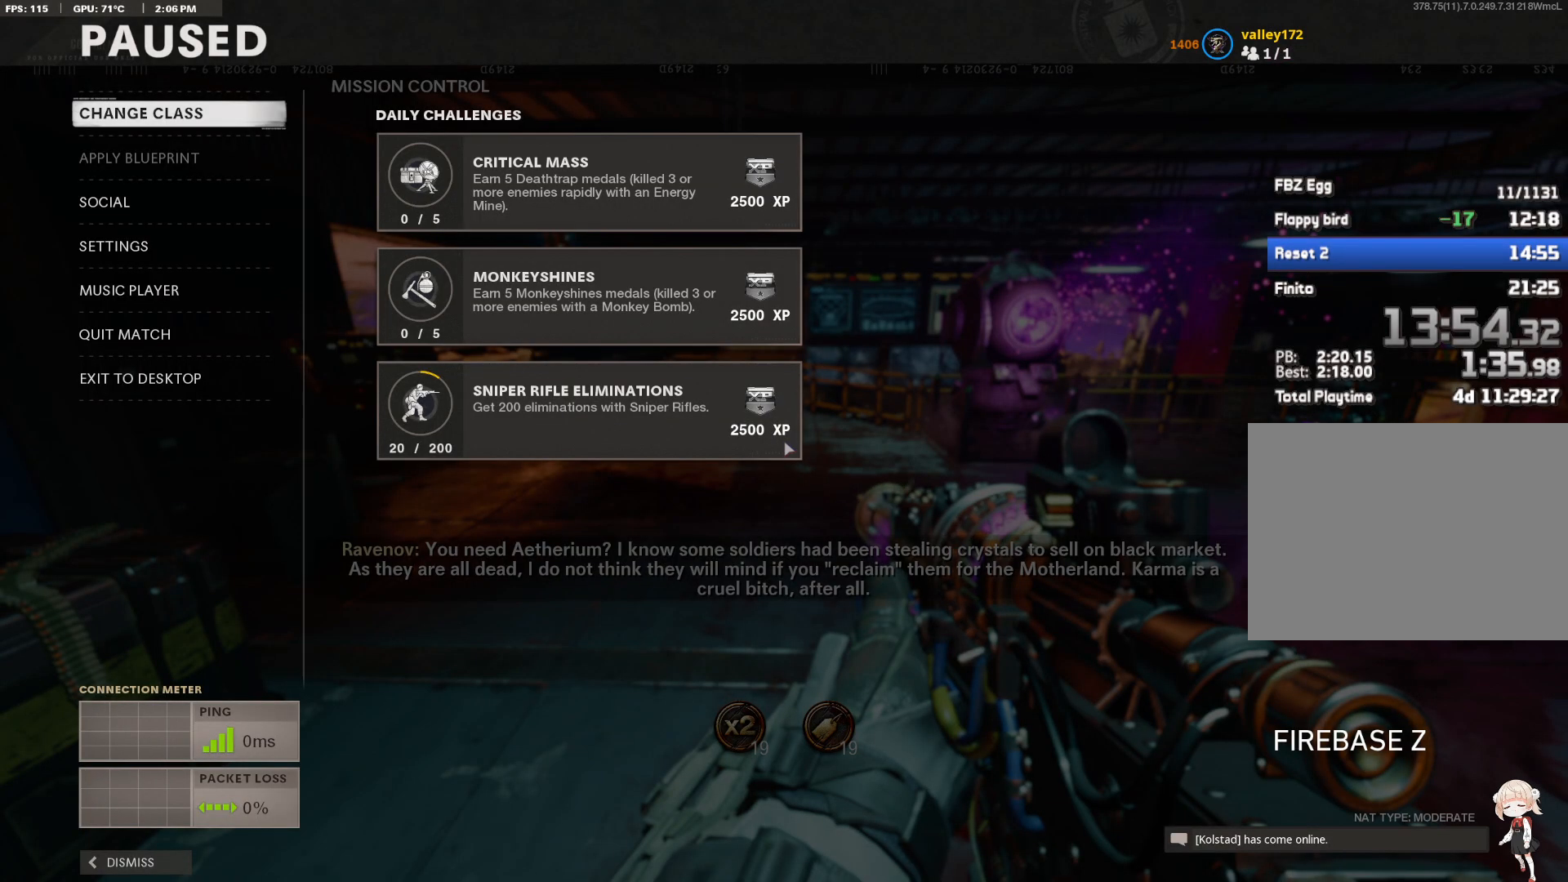
Gameplay with keyboard and mouse; each line is a JSON object with the keys and mouse buttons held at the frame after it. "events" lists presses ("down") and releases ("up") of "1", "2", "3", "4", "a", "alt", "ctrl", "d", "e", "end", "escape", "f", "f1", "minus", "q", "r", "s", "shift", "space", "tab", "up", "w", "x", "z", "mouse_left", "mouse_right", "mouse_wheel_up" and "mouse_wheel_down" between this image and that frame as [ms after this image, input, new state], when the widget could be followed in between. "mouse_left", "mouse_right", "mouse_wheel_up", "mouse_wheel_down" = the "left", "right", "wheel_up", "wheel_down" buttons of the "mouse" list. No other keys are recorded. Not read: c mouse_move.
{"keys": ["alt"], "mouse": [], "events": [[317, "alt", "down"], [350, "tab", "down"], [500, "tab", "up"]]}
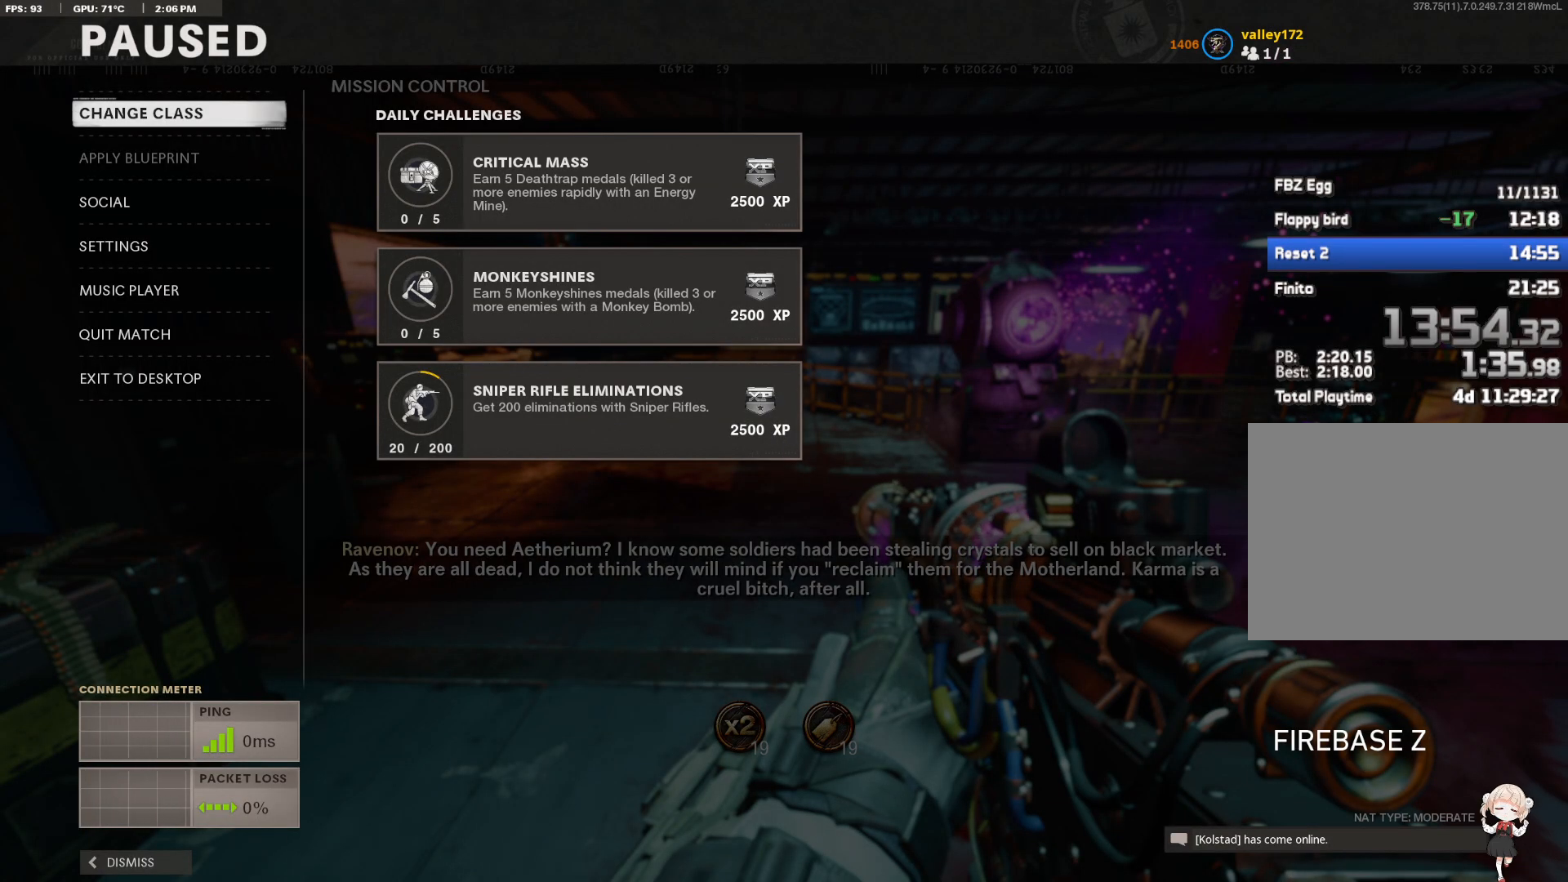
{"keys": ["alt"], "mouse": [], "events": []}
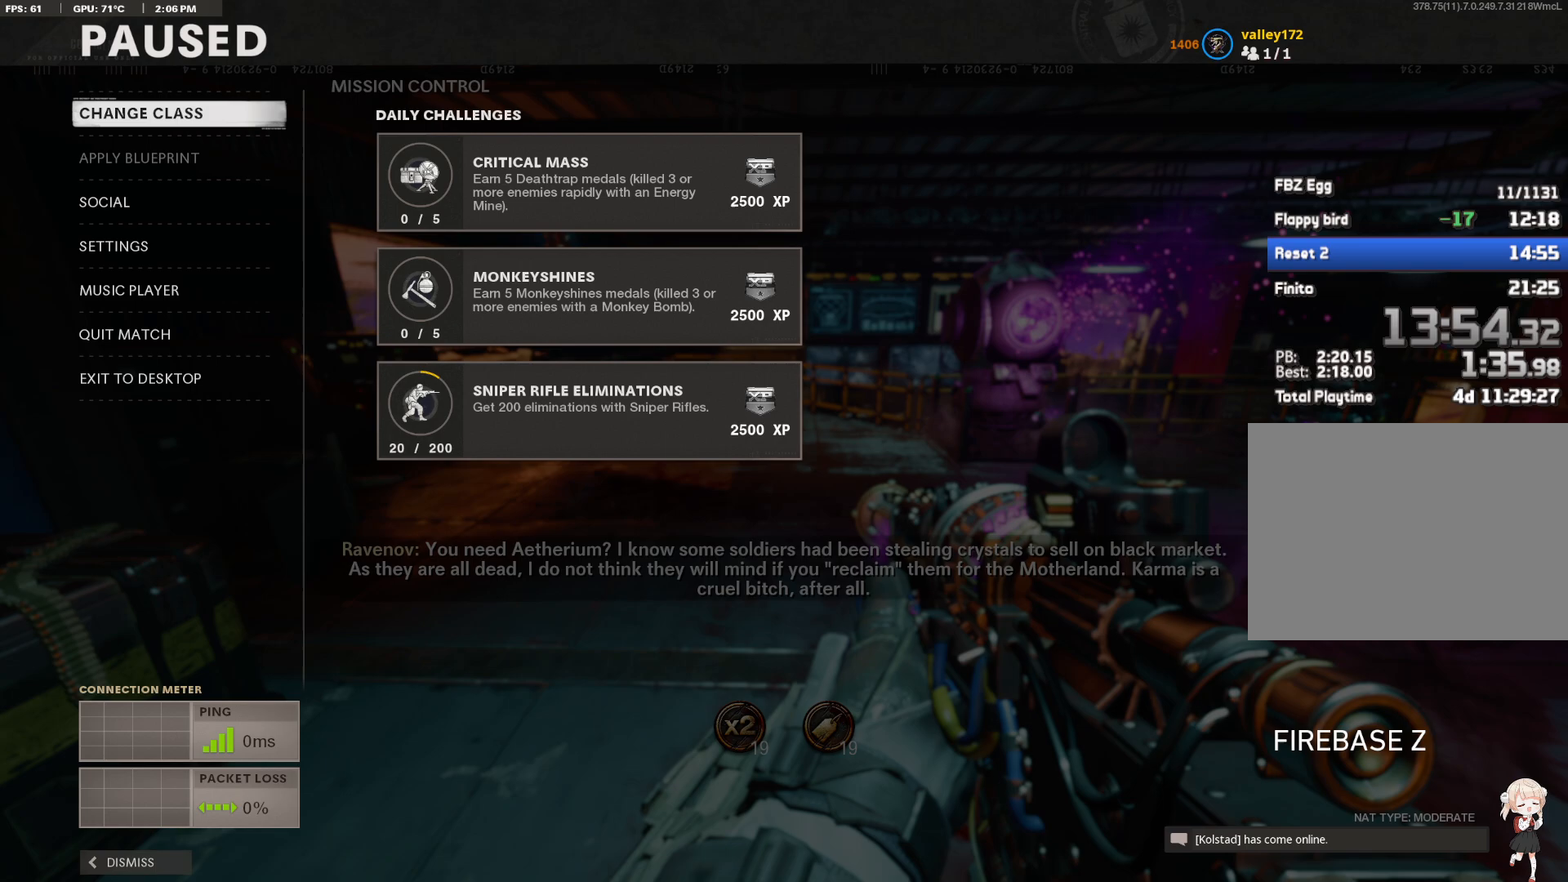
{"keys": ["alt"], "mouse": [], "events": [[300, "tab", "down"], [383, "tab", "up"]]}
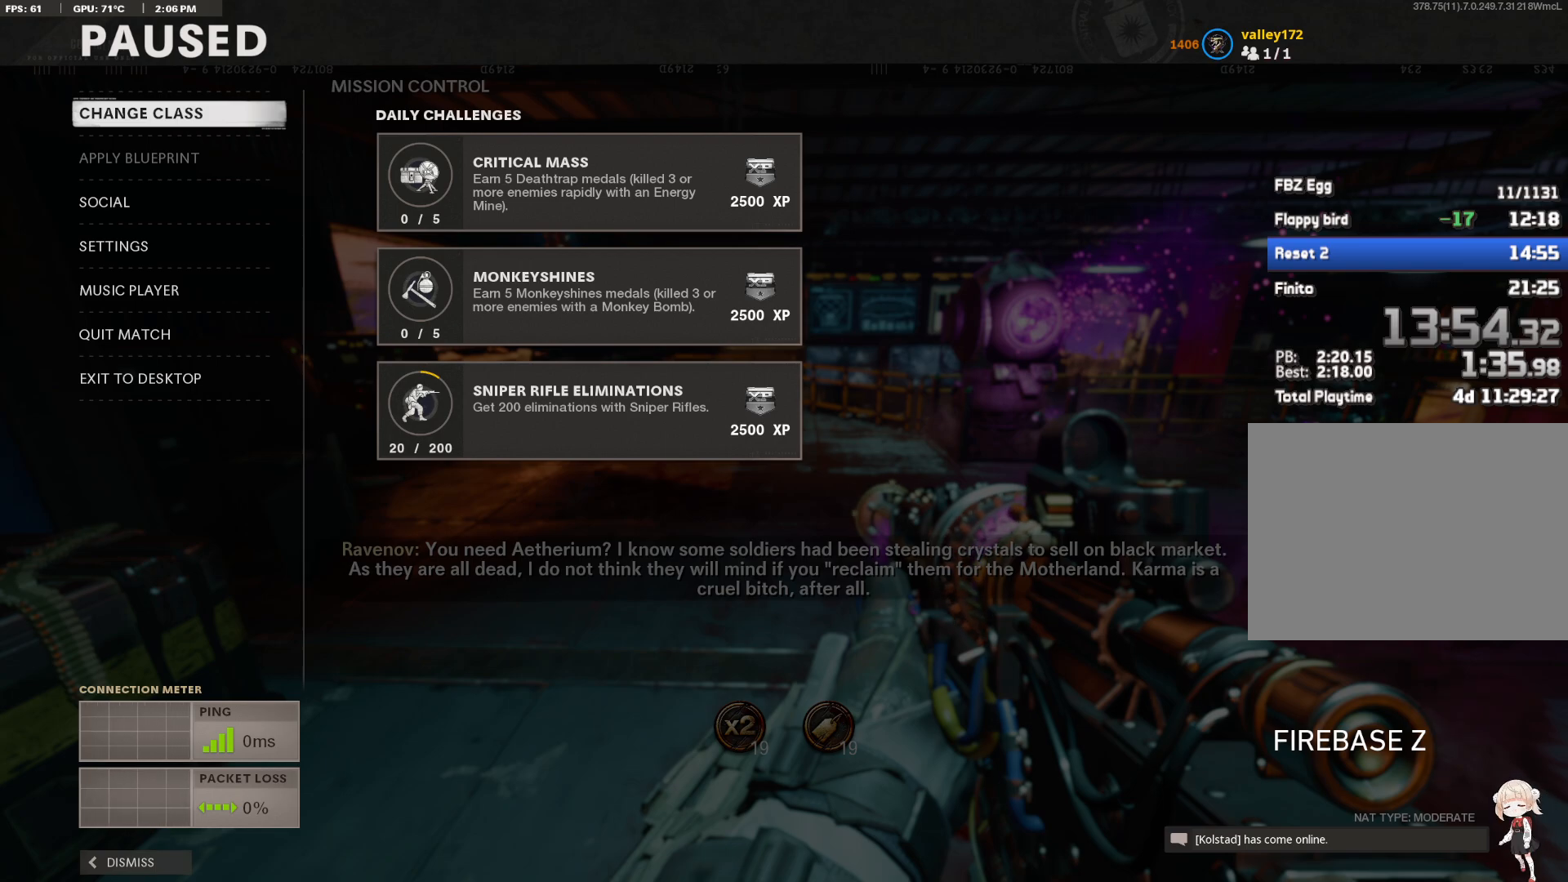
{"keys": ["alt"], "mouse": [], "events": [[33, "tab", "down"], [117, "tab", "up"], [217, "tab", "down"], [317, "tab", "up"], [400, "tab", "down"], [500, "tab", "up"]]}
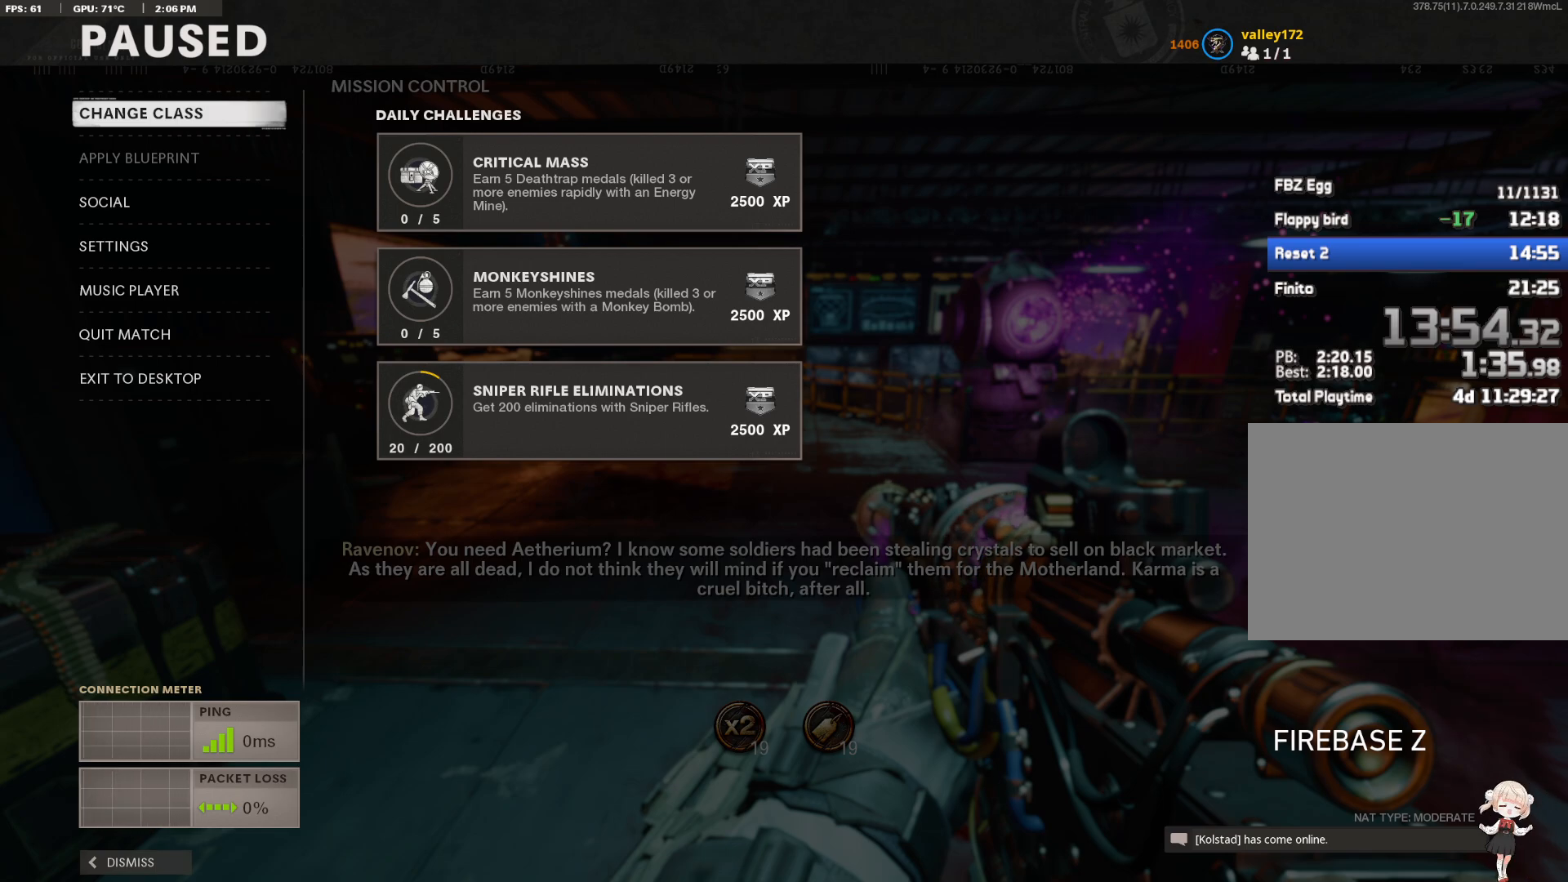
{"keys": ["alt", "tab"], "mouse": [], "events": [[100, "tab", "down"], [183, "tab", "up"], [417, "tab", "down"]]}
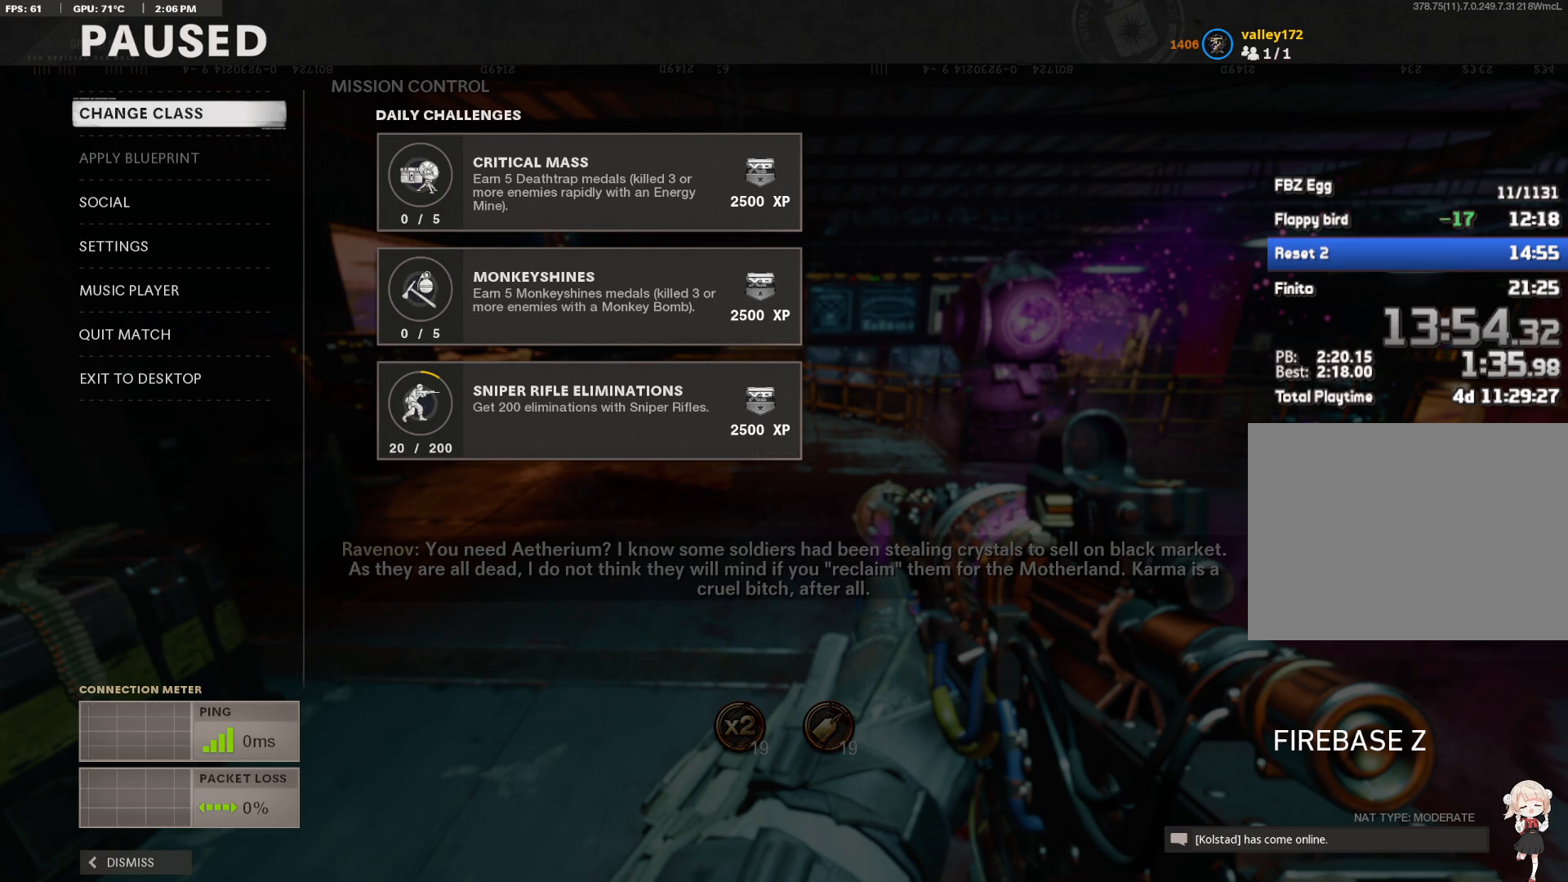
{"keys": ["alt"], "mouse": [], "events": [[17, "tab", "up"], [150, "tab", "down"], [250, "tab", "up"]]}
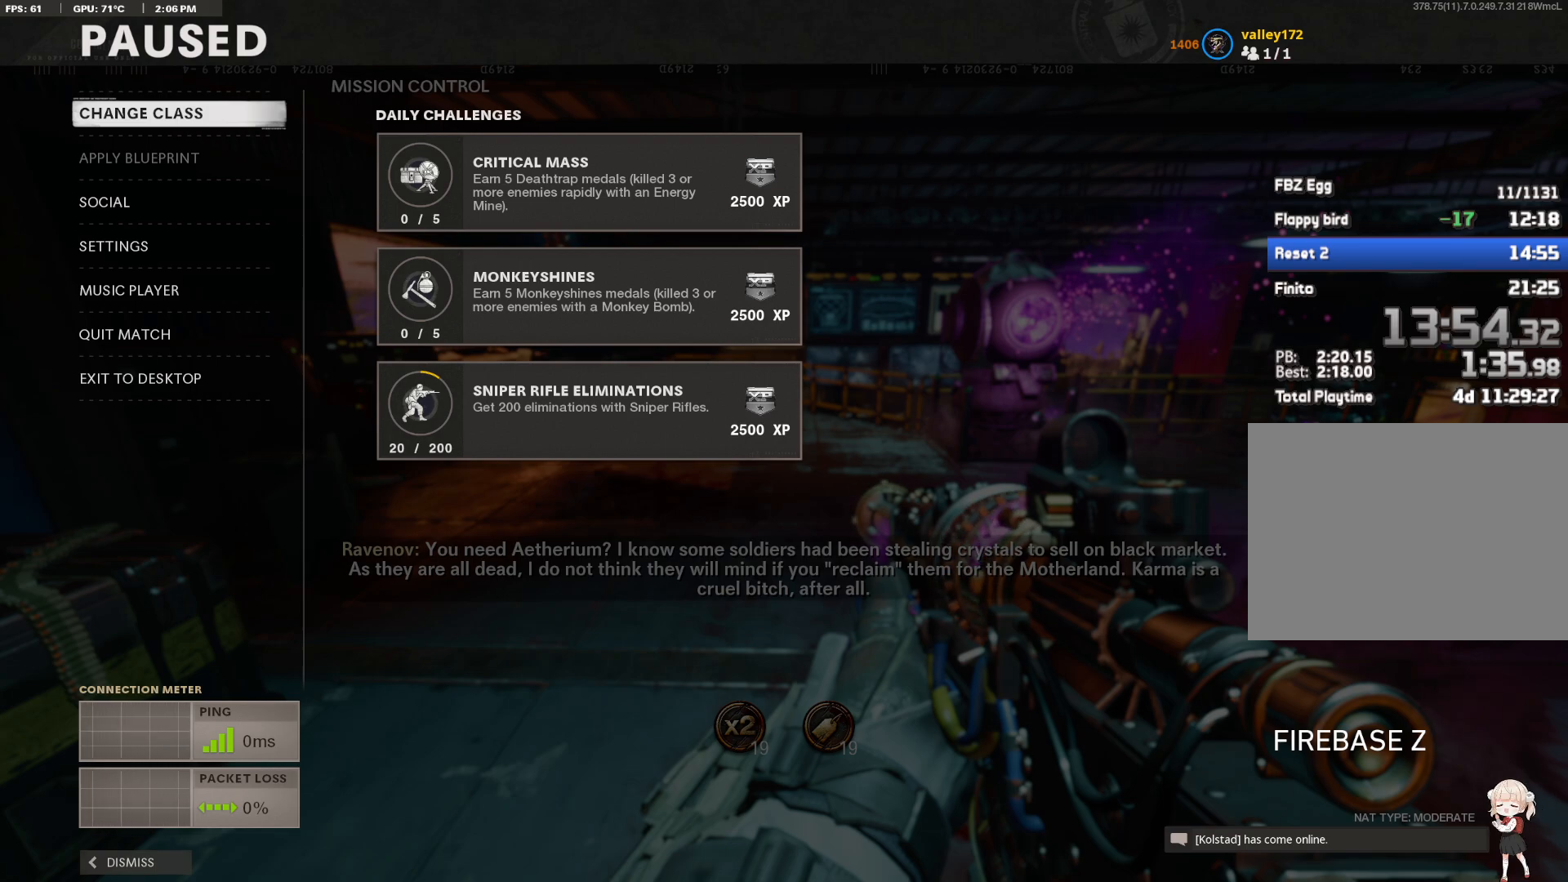
{"keys": ["alt"], "mouse": [], "events": [[217, "tab", "down"], [317, "tab", "up"], [400, "tab", "down"], [450, "tab", "up"]]}
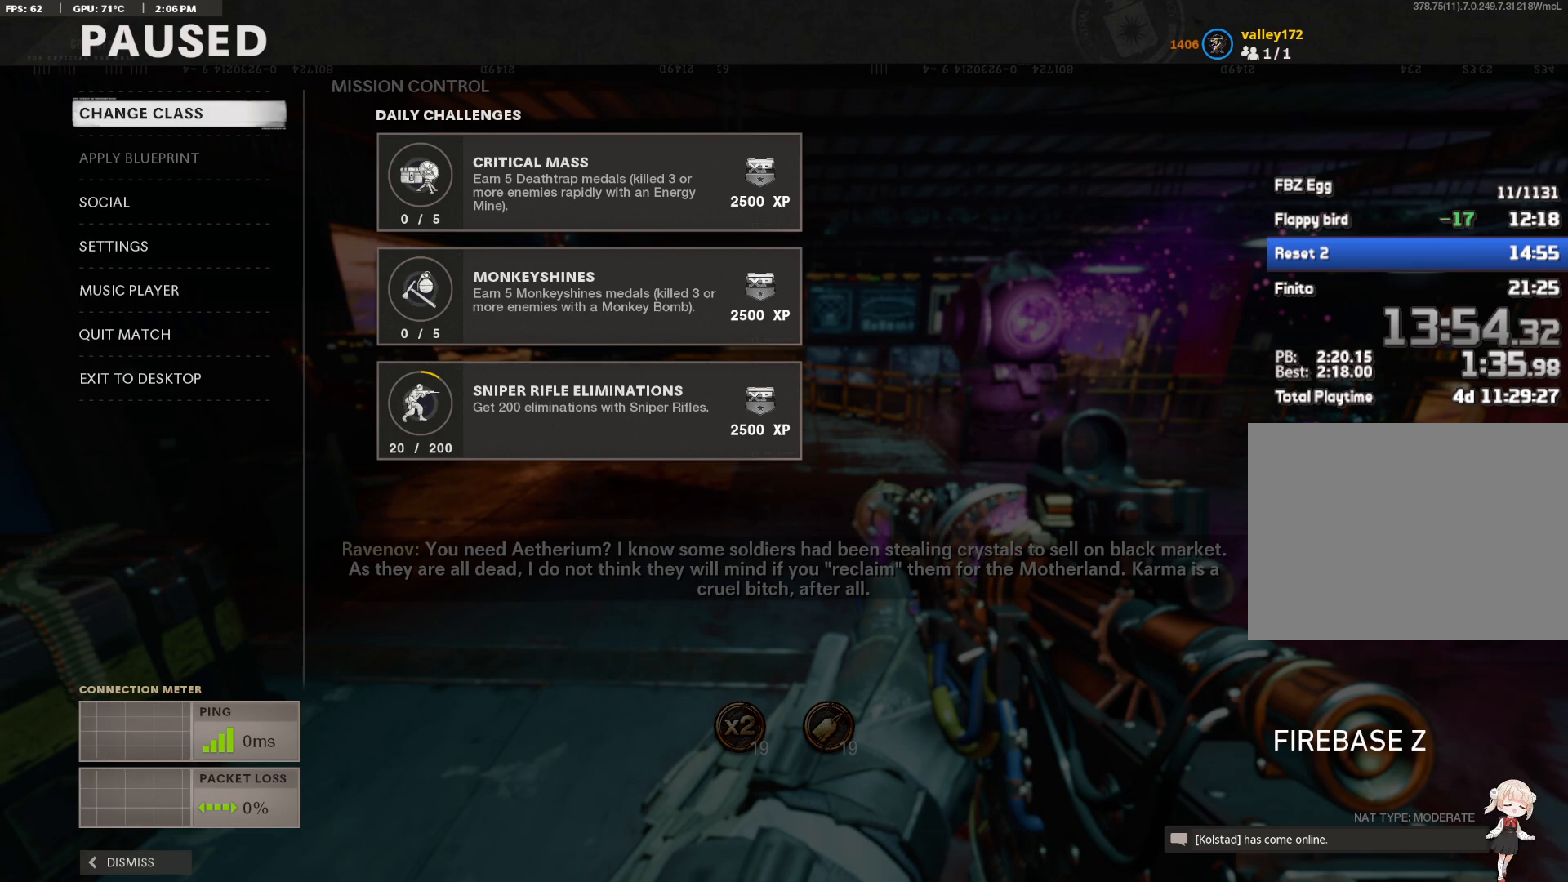
{"keys": [], "mouse": [], "events": [[100, "alt", "up"]]}
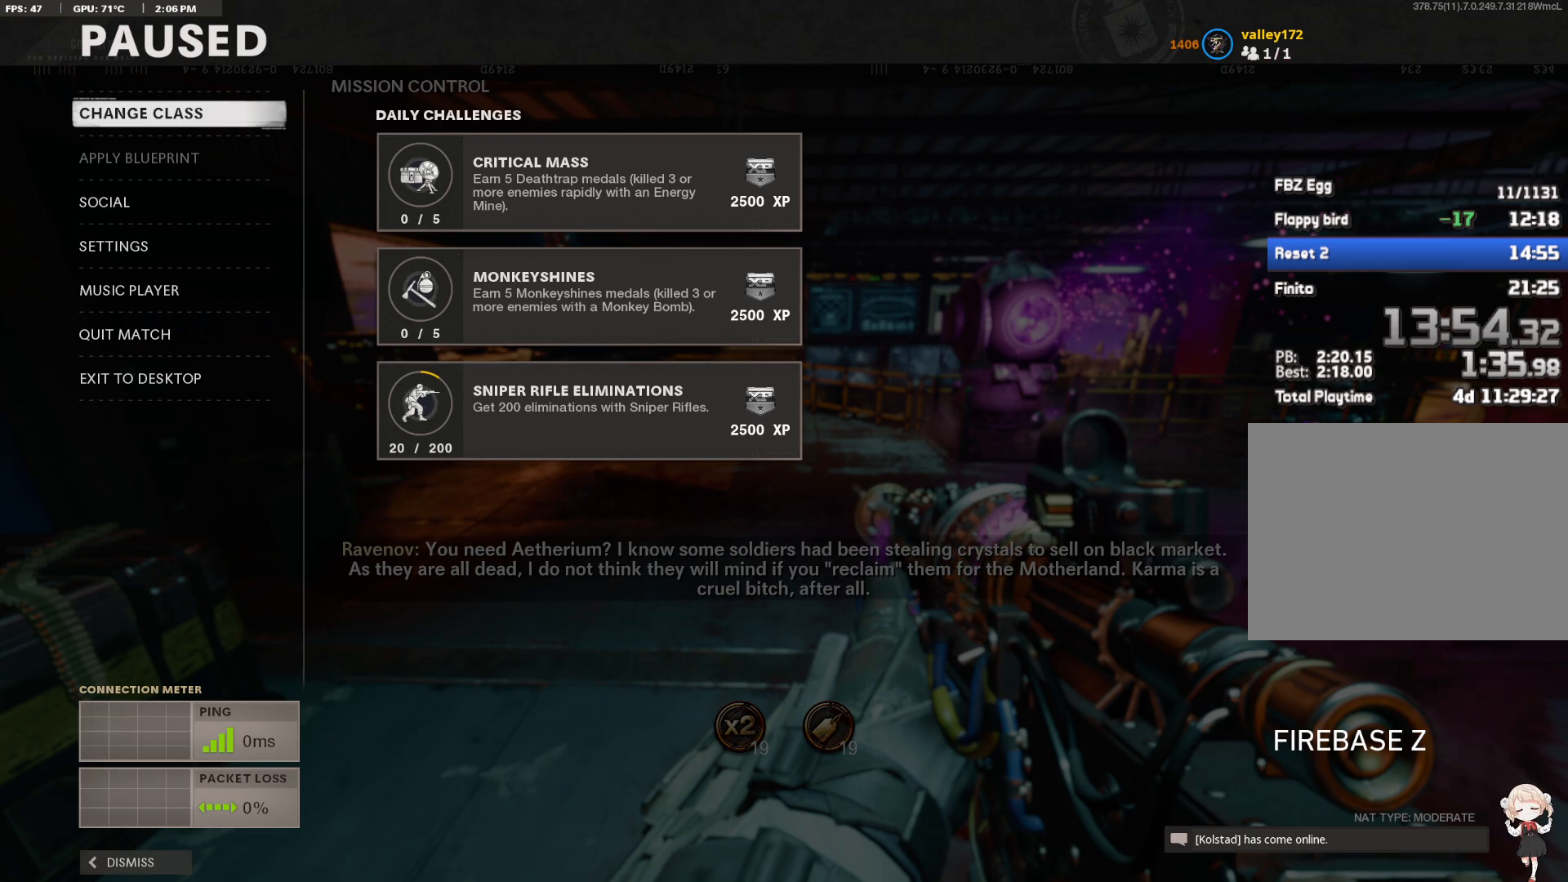
{"keys": [], "mouse": [], "events": []}
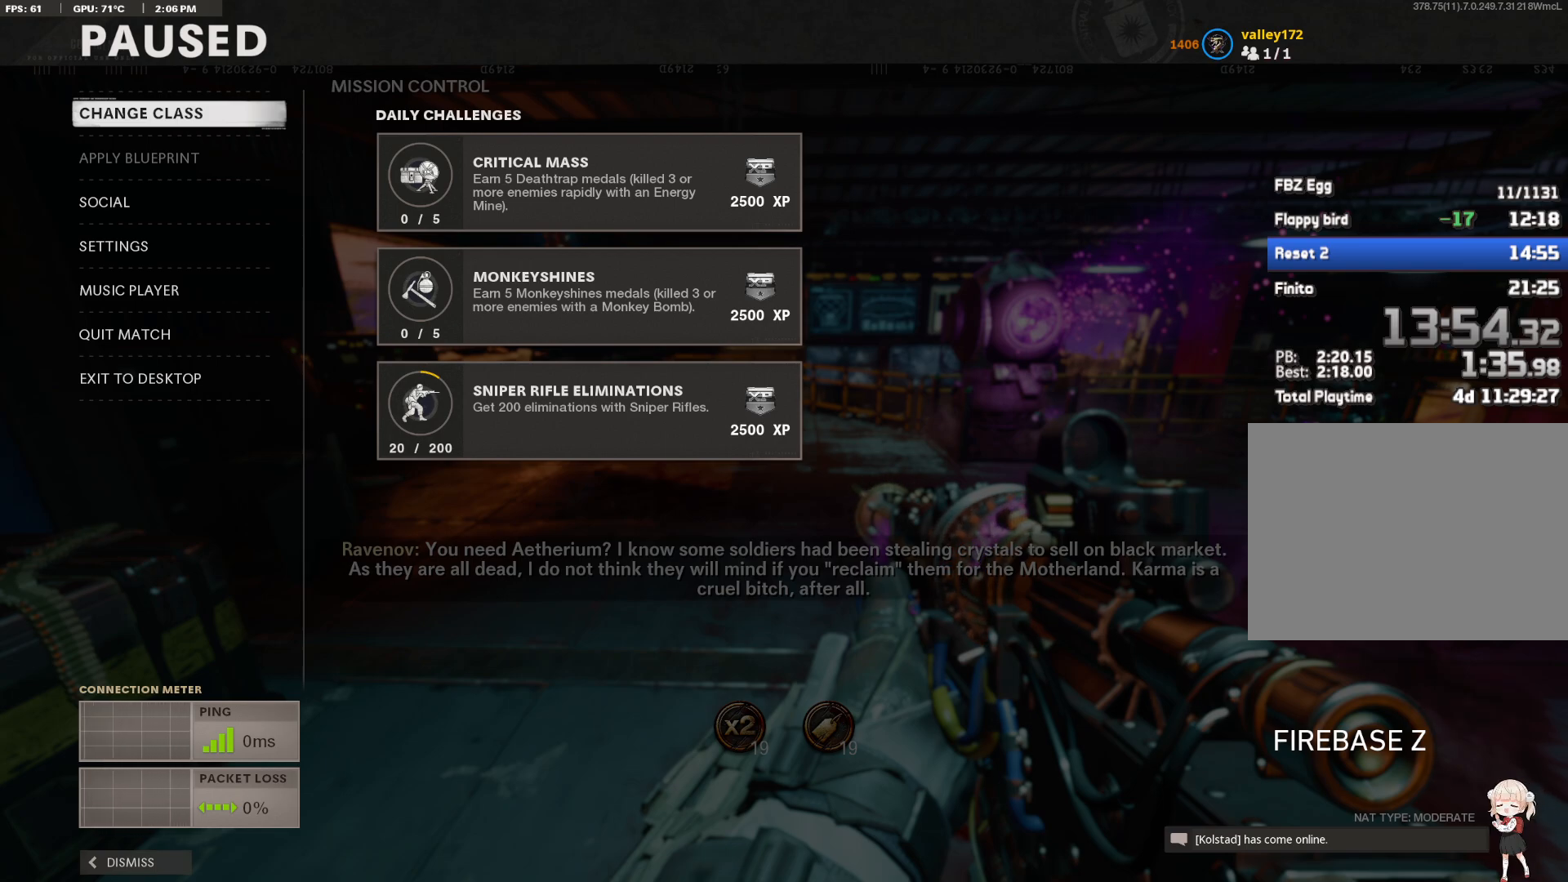
{"keys": [], "mouse": [], "events": [[217, "mouse_left", "down"], [317, "mouse_left", "up"]]}
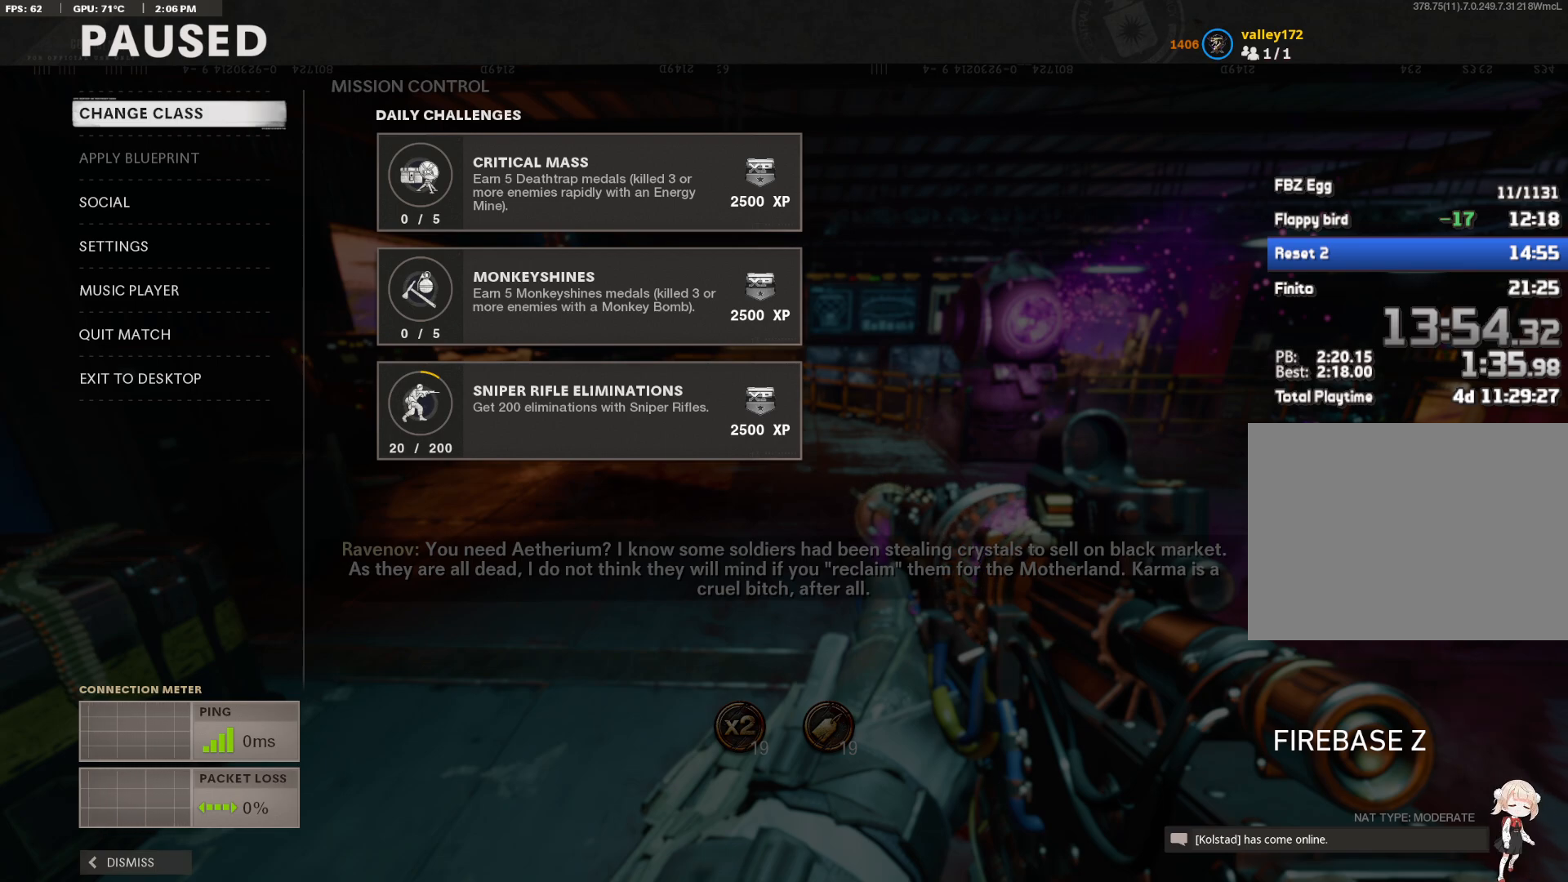
{"keys": [], "mouse": [], "events": []}
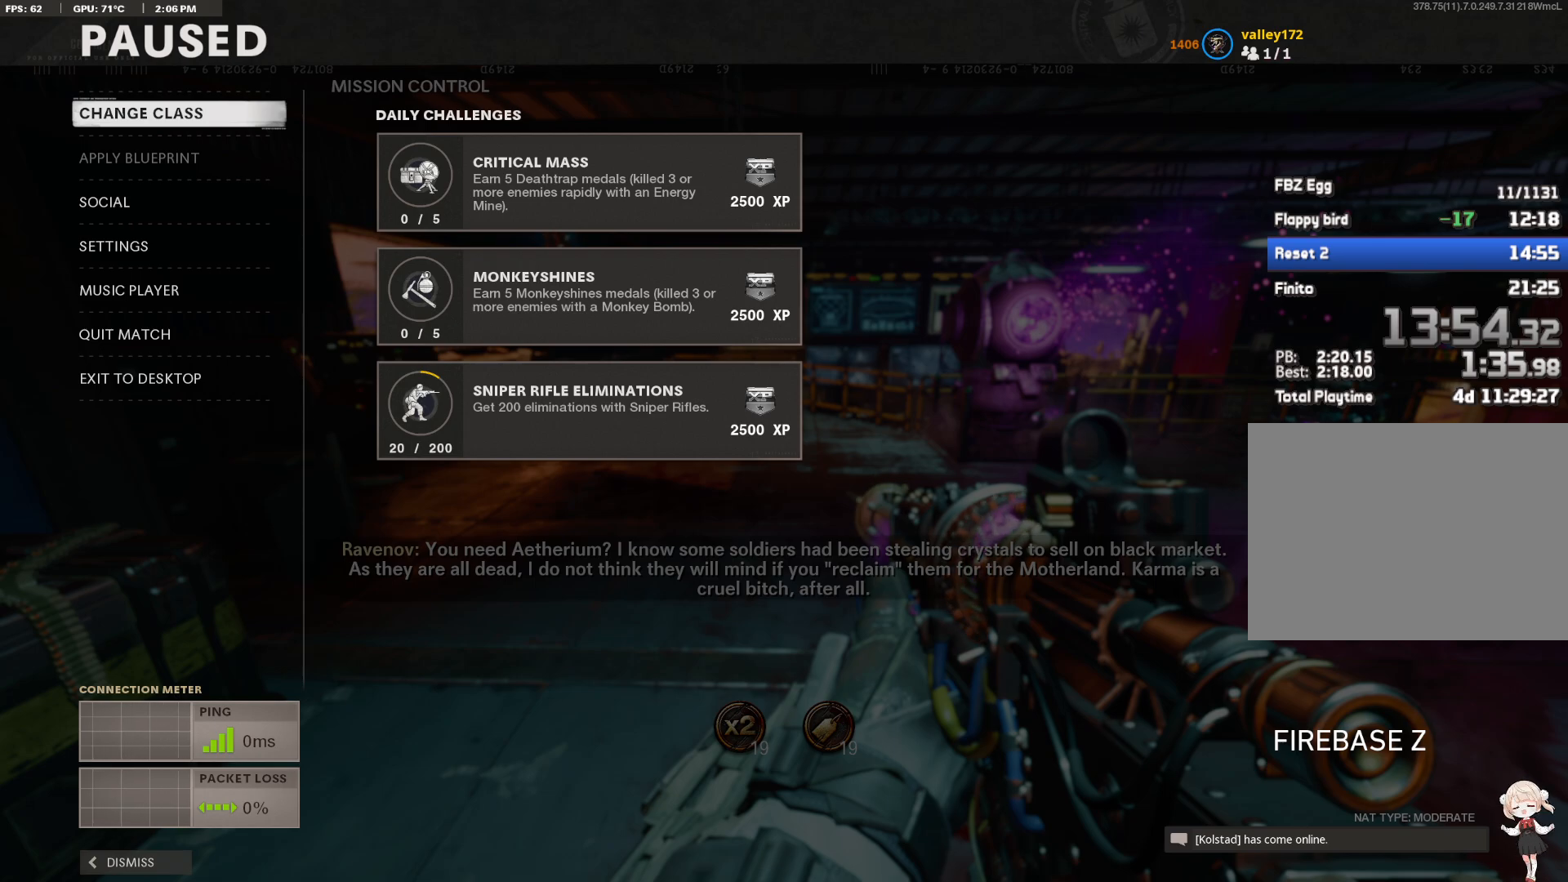
{"keys": [], "mouse": [], "events": []}
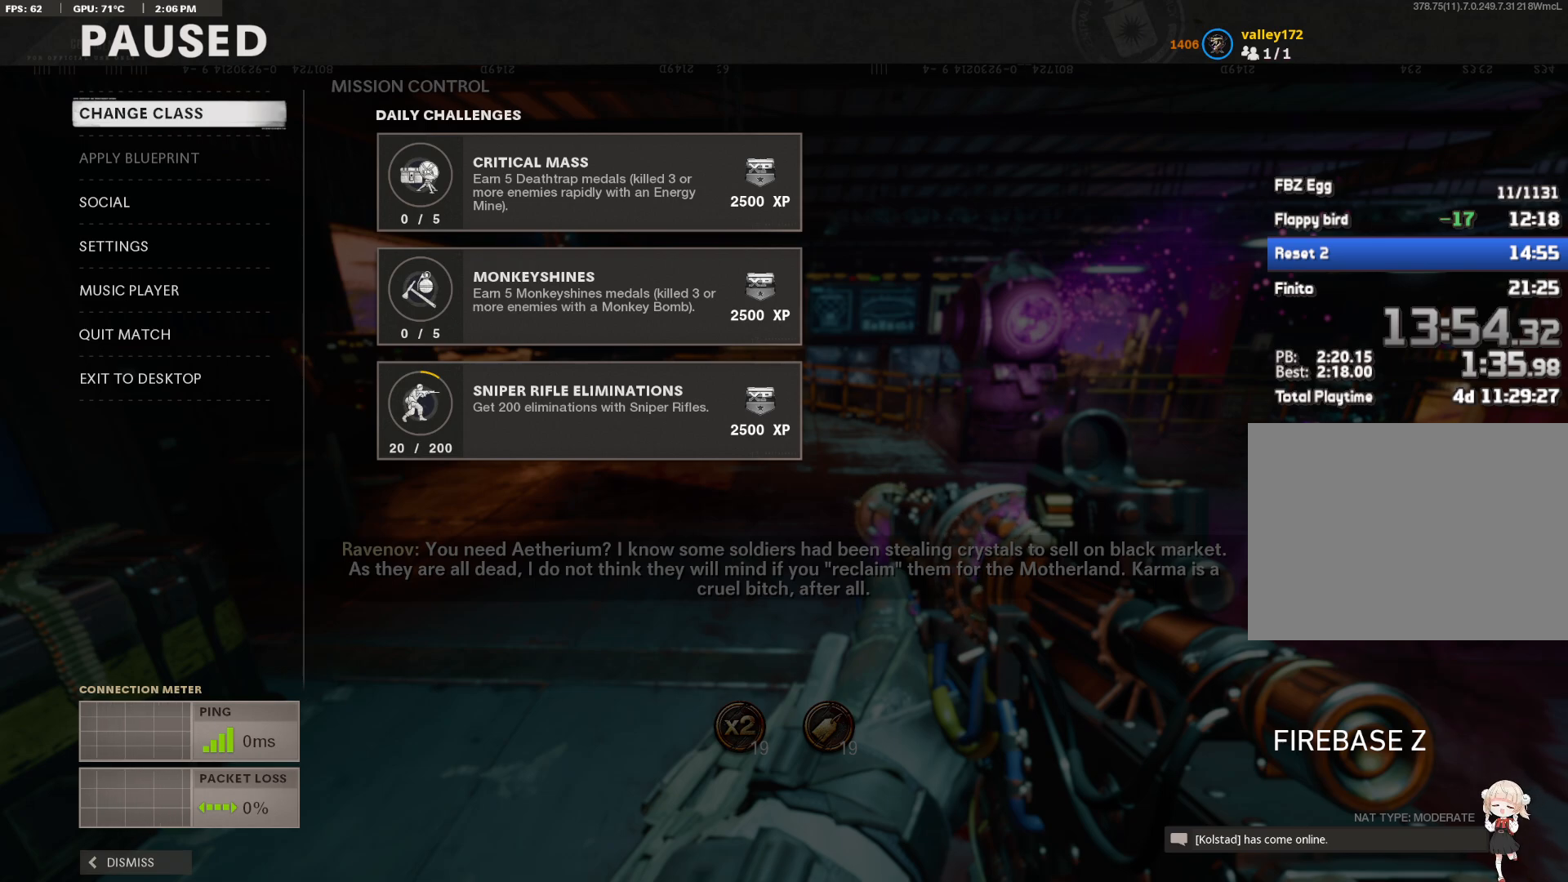
{"keys": [], "mouse": [], "events": [[400, "mouse_left", "down"], [450, "mouse_left", "up"]]}
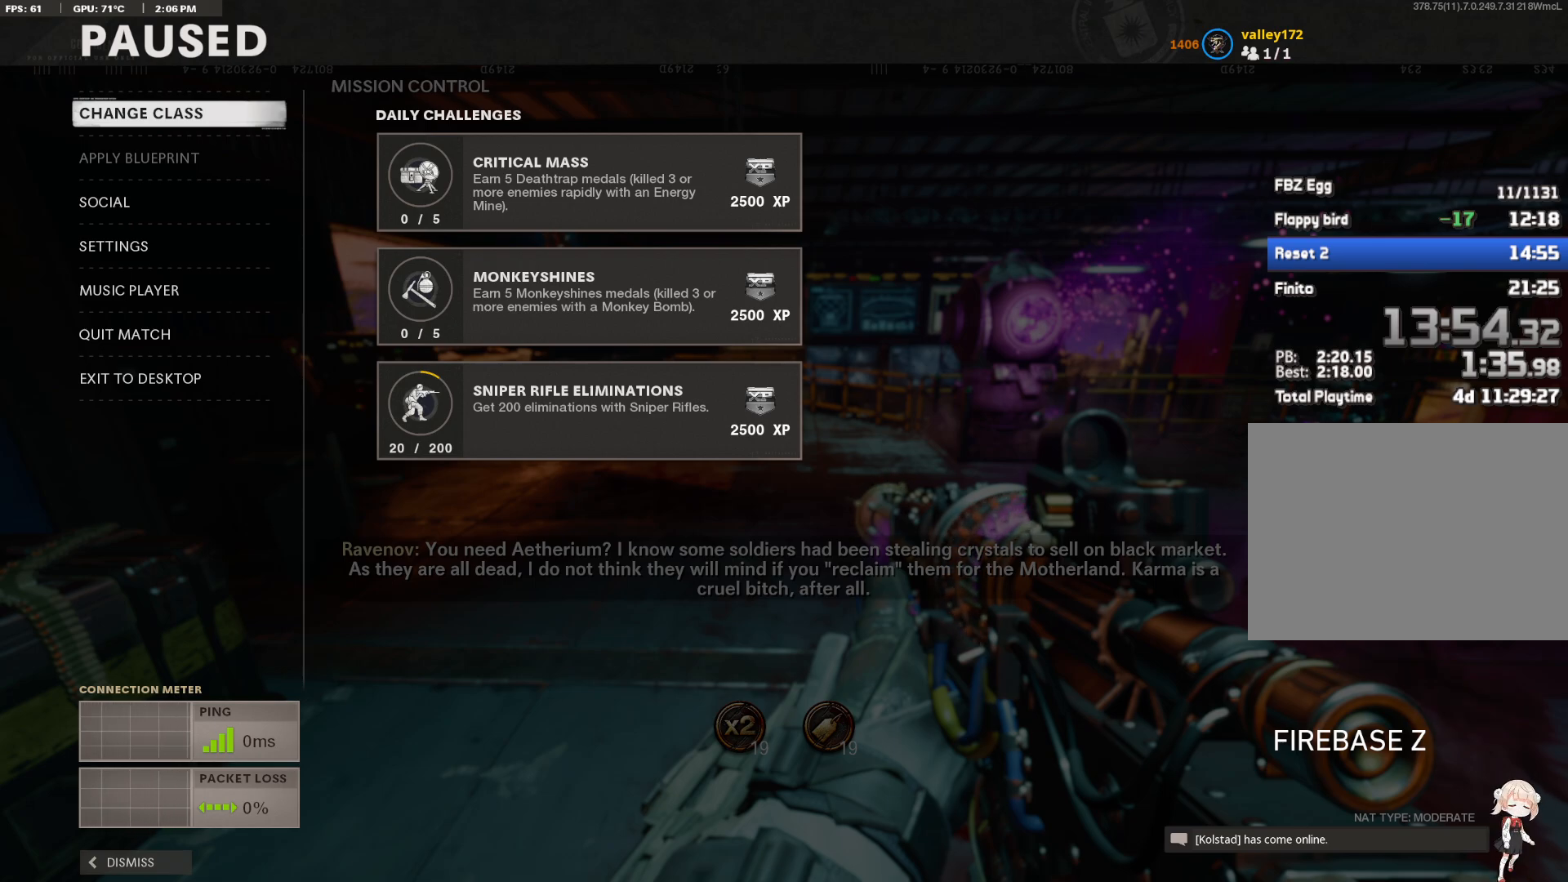
{"keys": [], "mouse": [], "events": []}
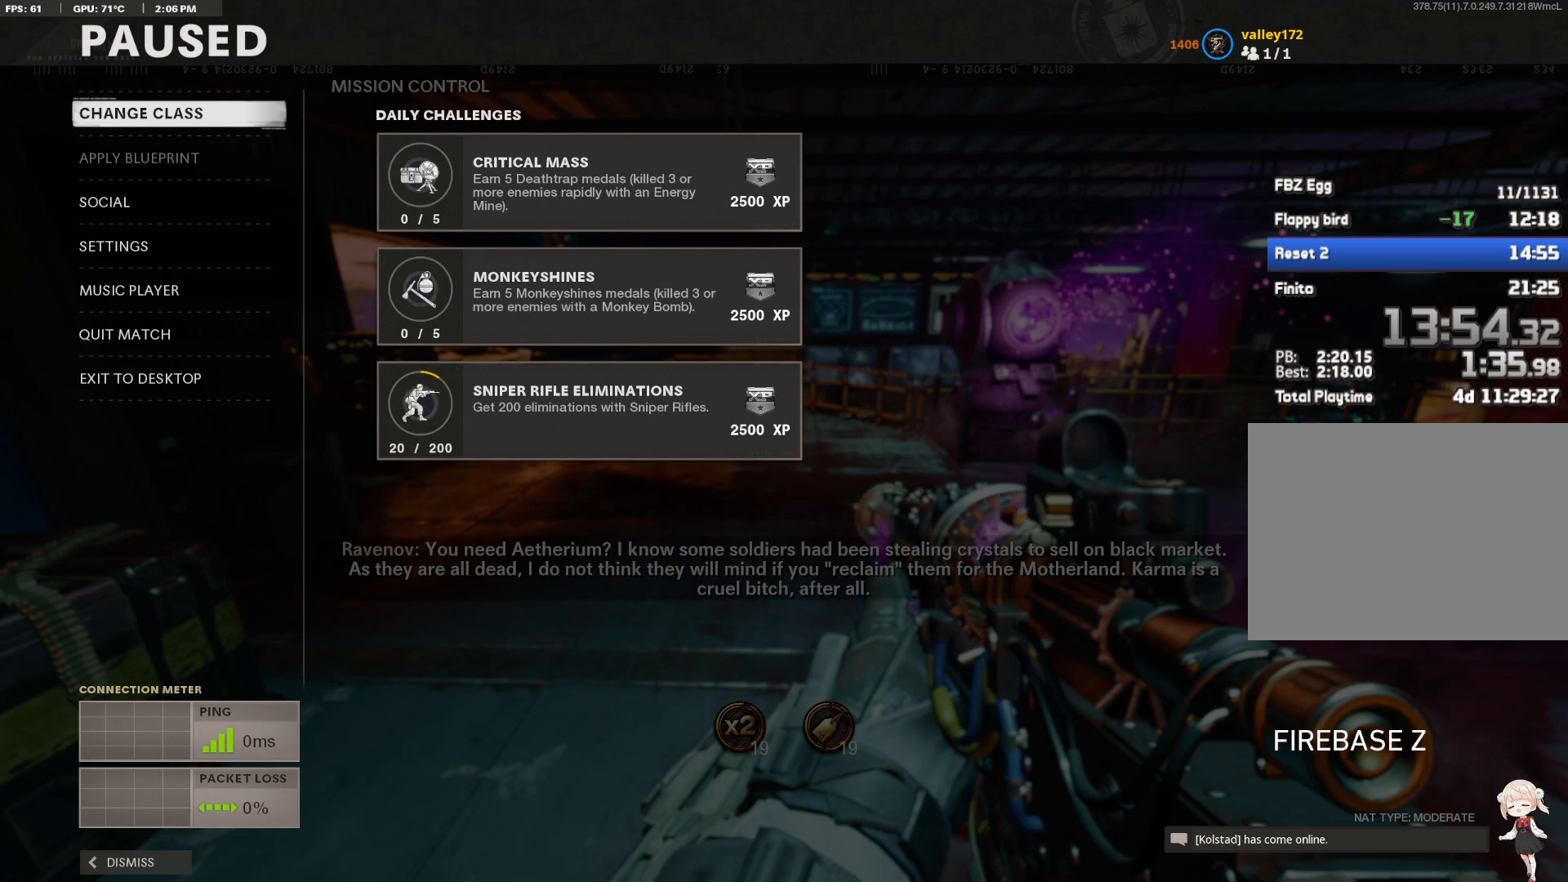
{"keys": [], "mouse": [], "events": []}
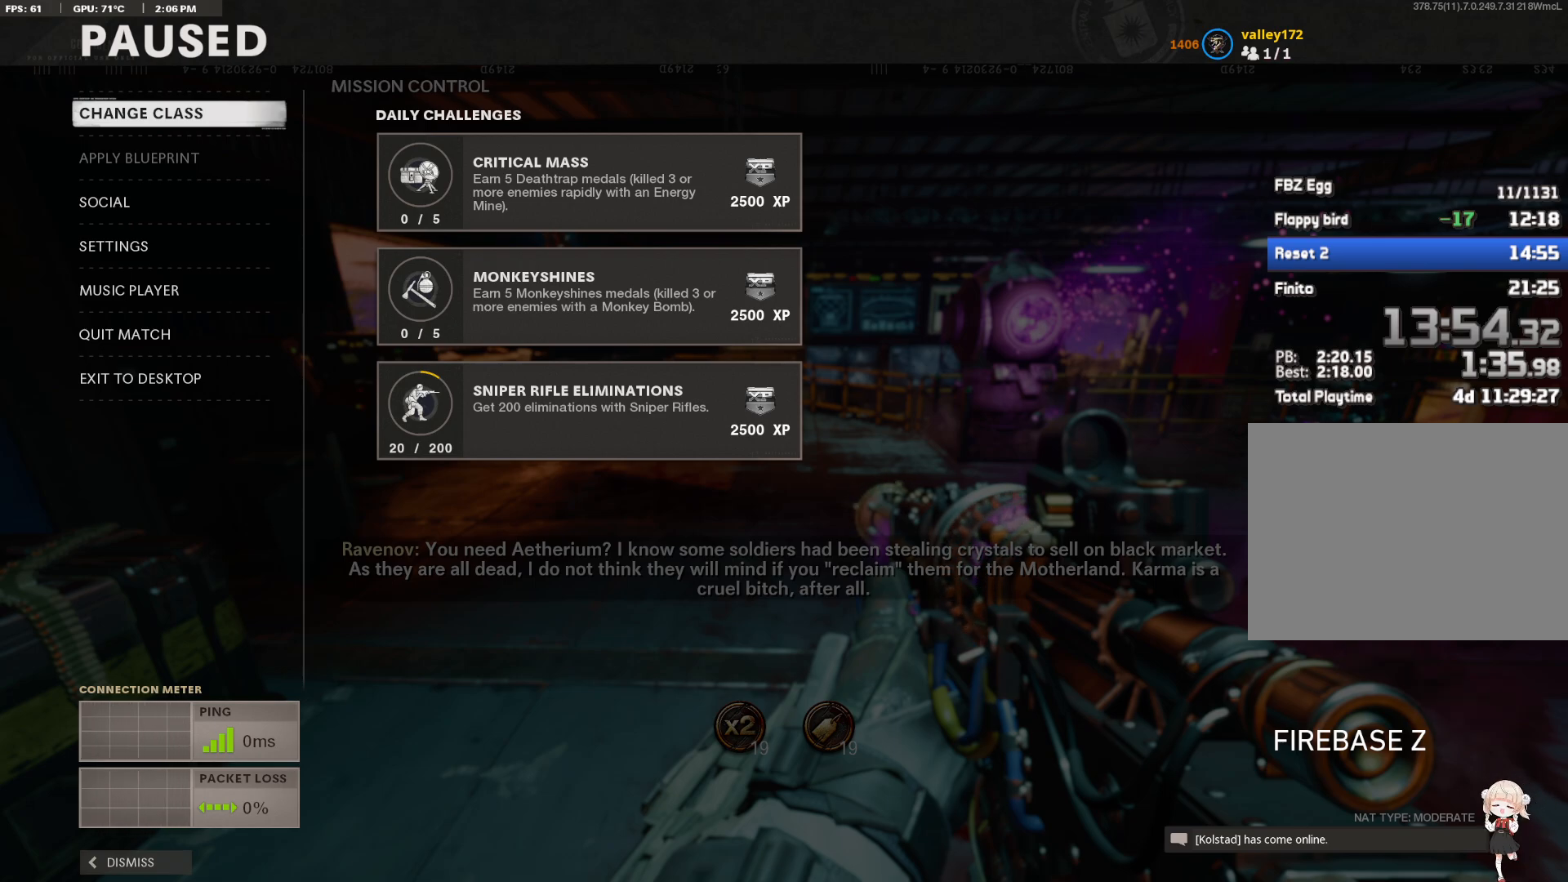
{"keys": [], "mouse": [], "events": [[117, "mouse_left", "down"], [267, "mouse_left", "up"]]}
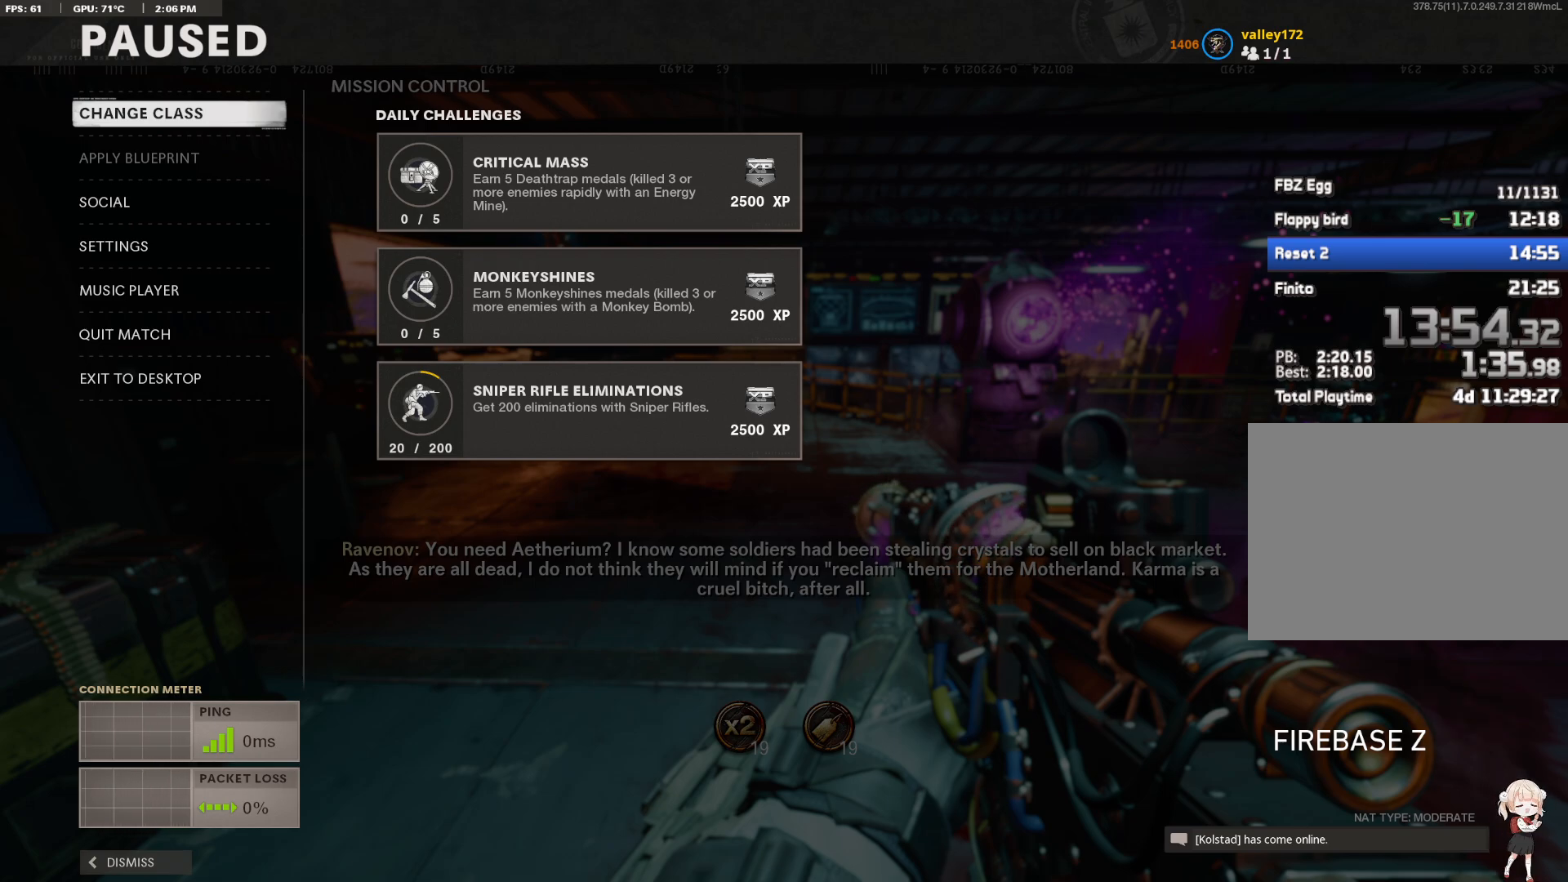
{"keys": [], "mouse": [], "events": []}
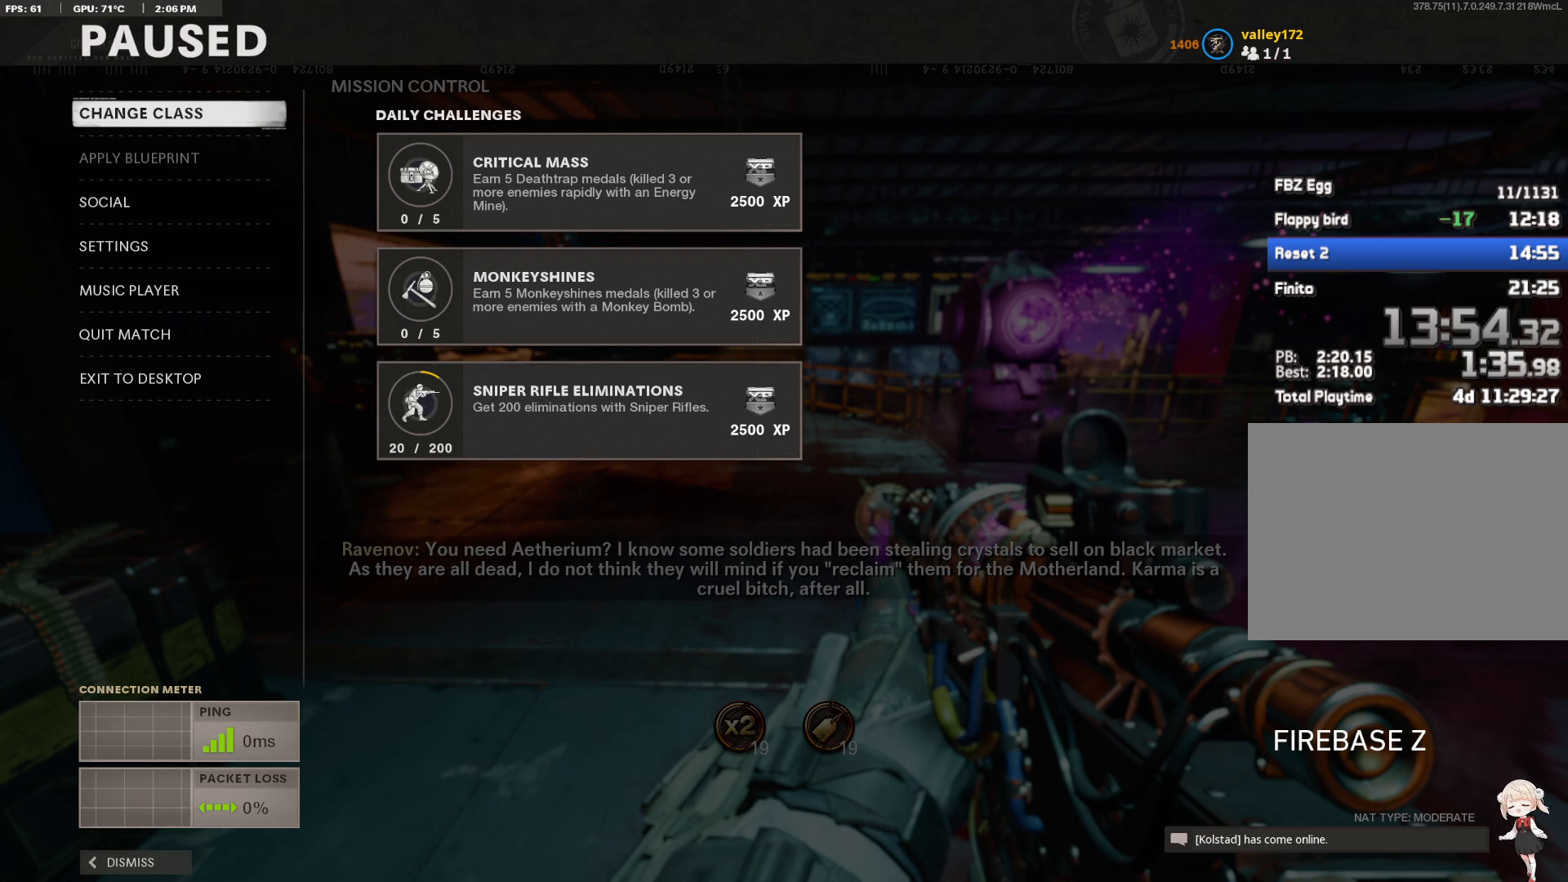
{"keys": [], "mouse": [], "events": []}
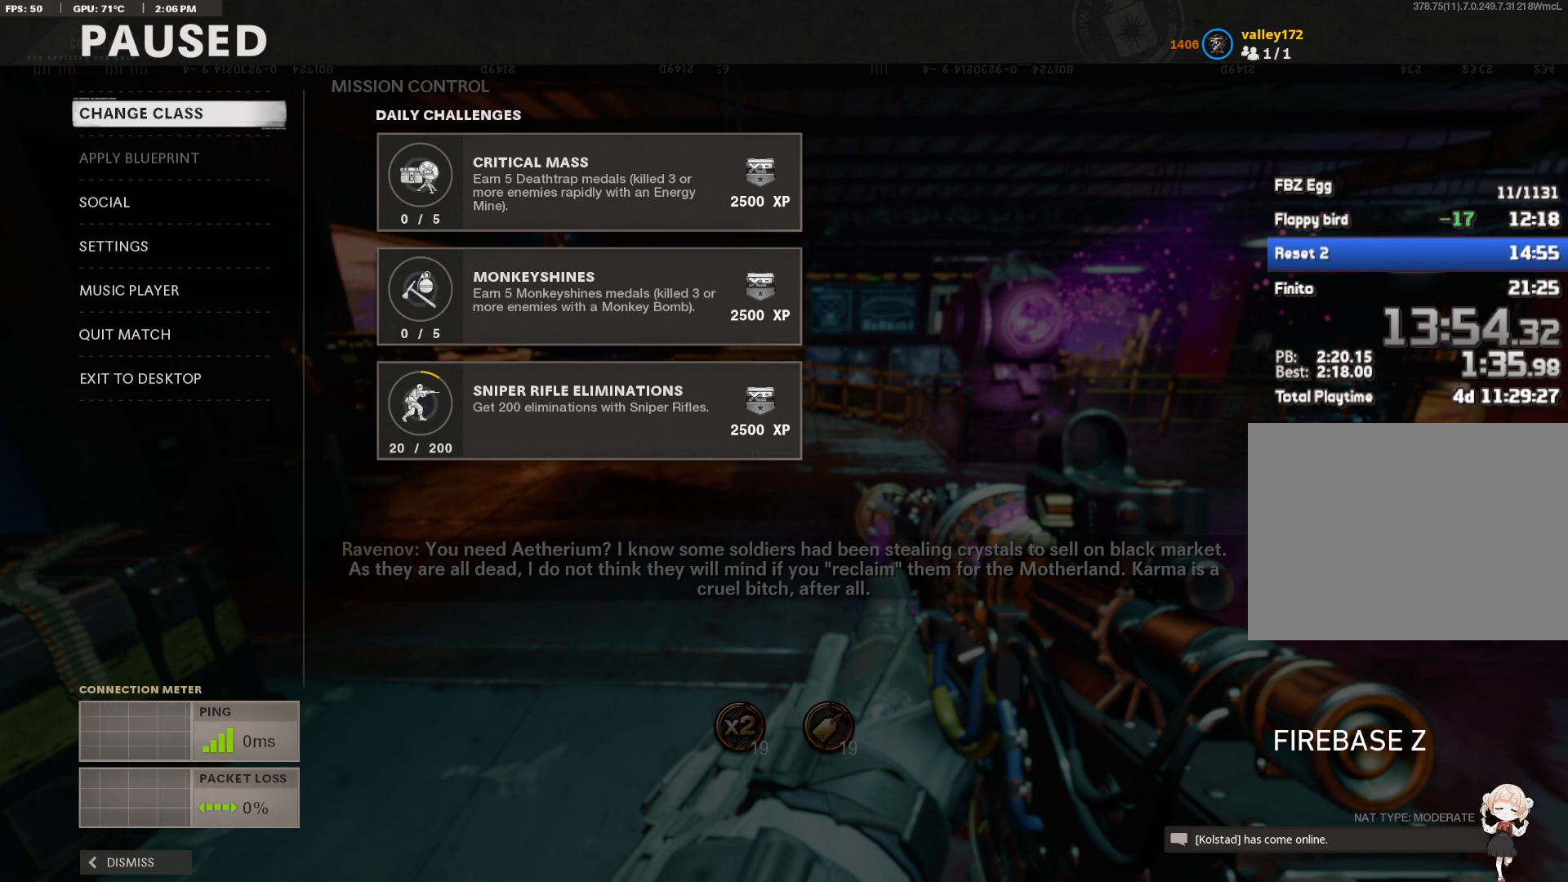
{"keys": [], "mouse": [], "events": [[33, "mouse_left", "down"], [117, "mouse_left", "up"]]}
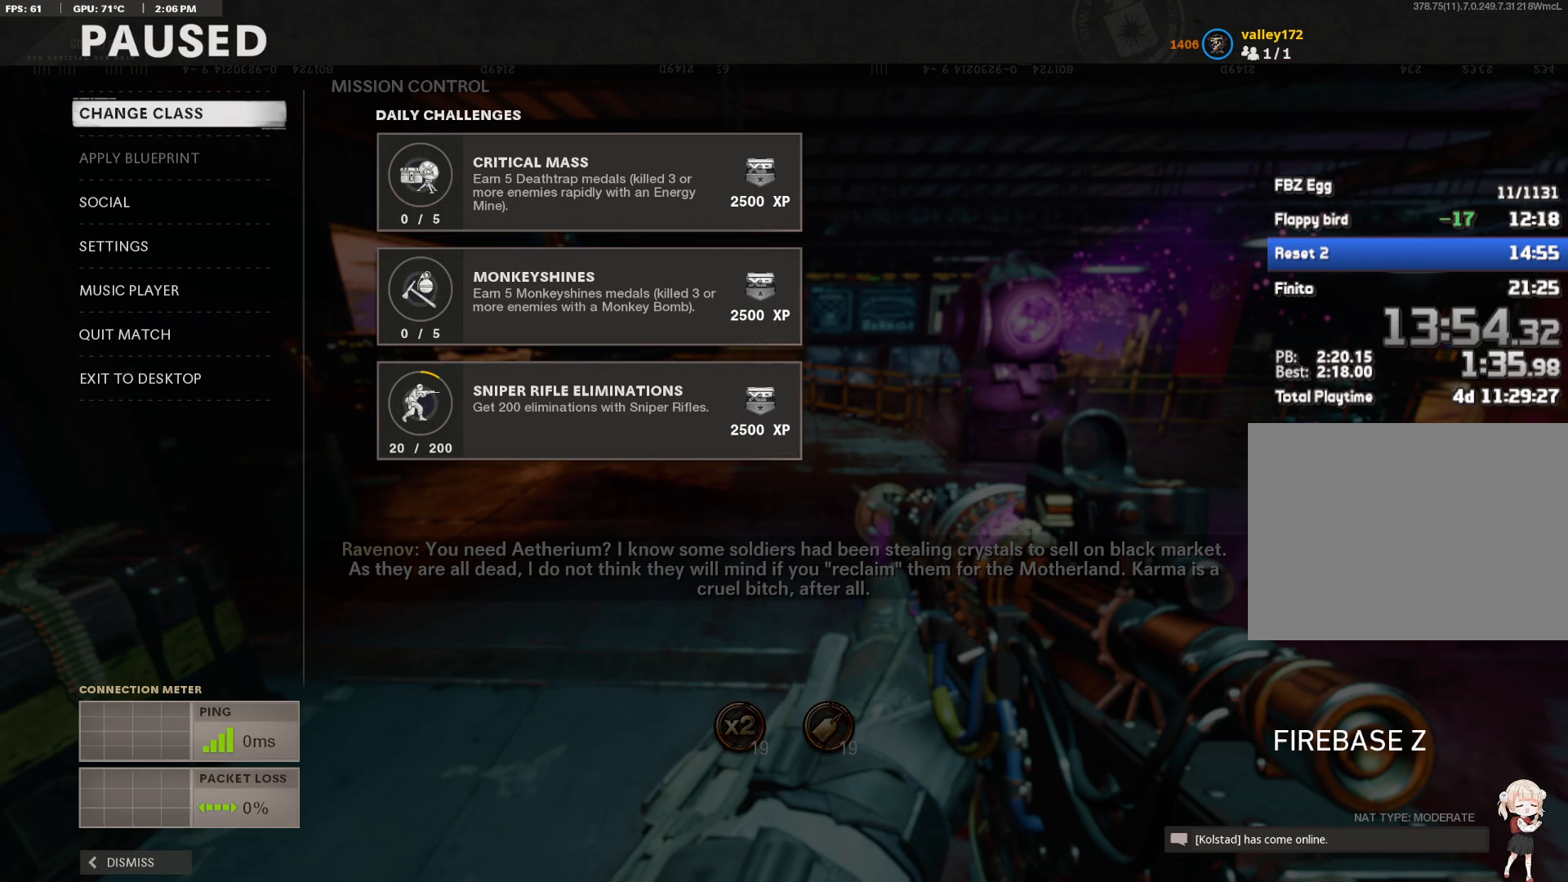
{"keys": [], "mouse": [], "events": []}
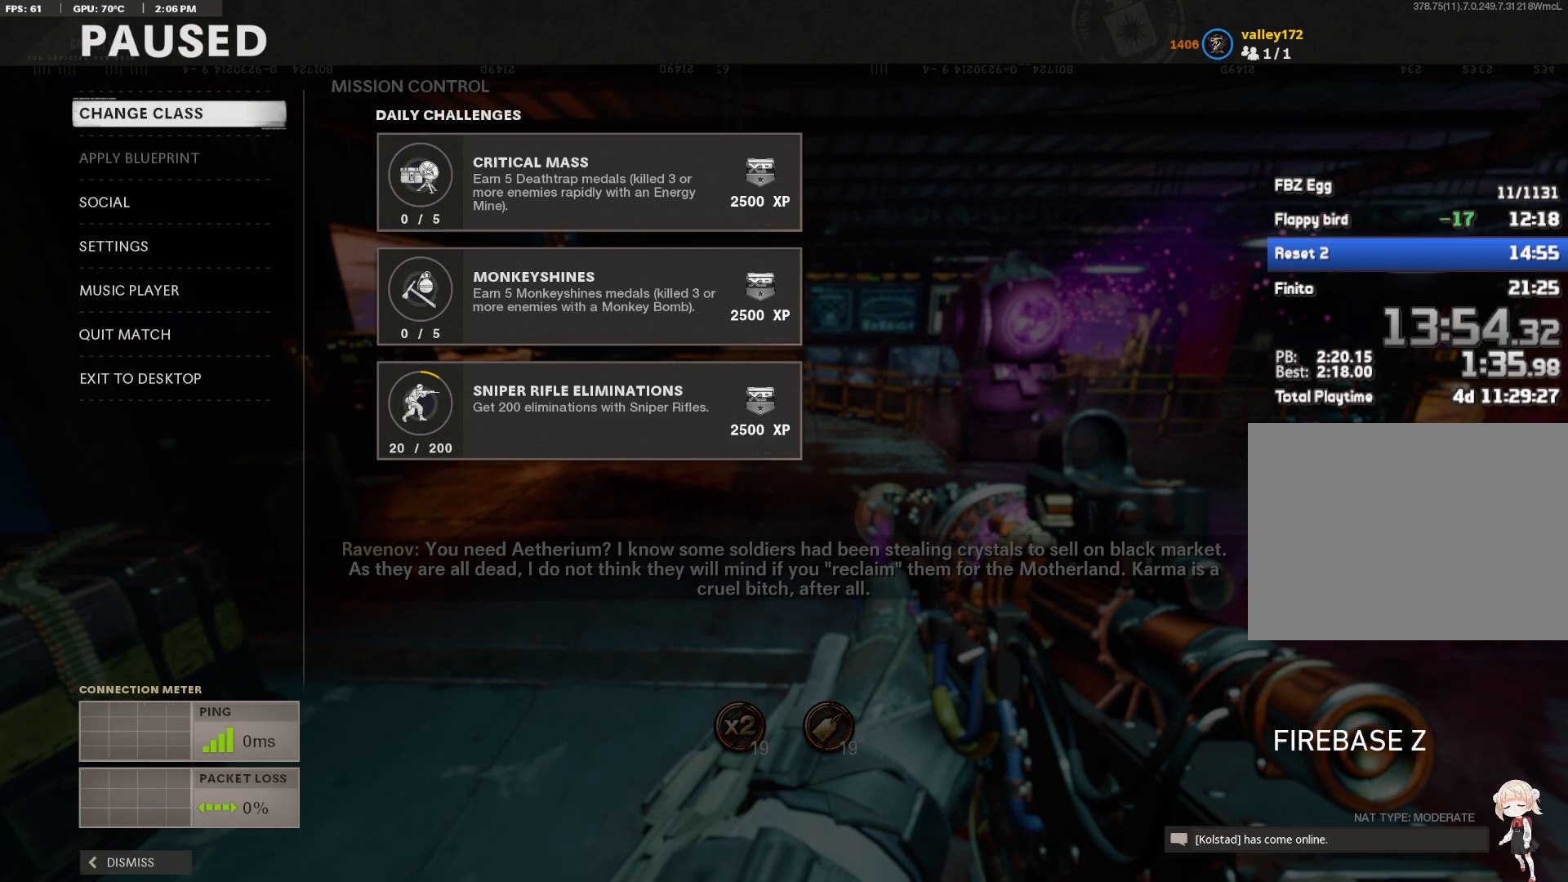
{"keys": [], "mouse": [], "events": [[150, "mouse_left", "down"], [250, "mouse_left", "up"]]}
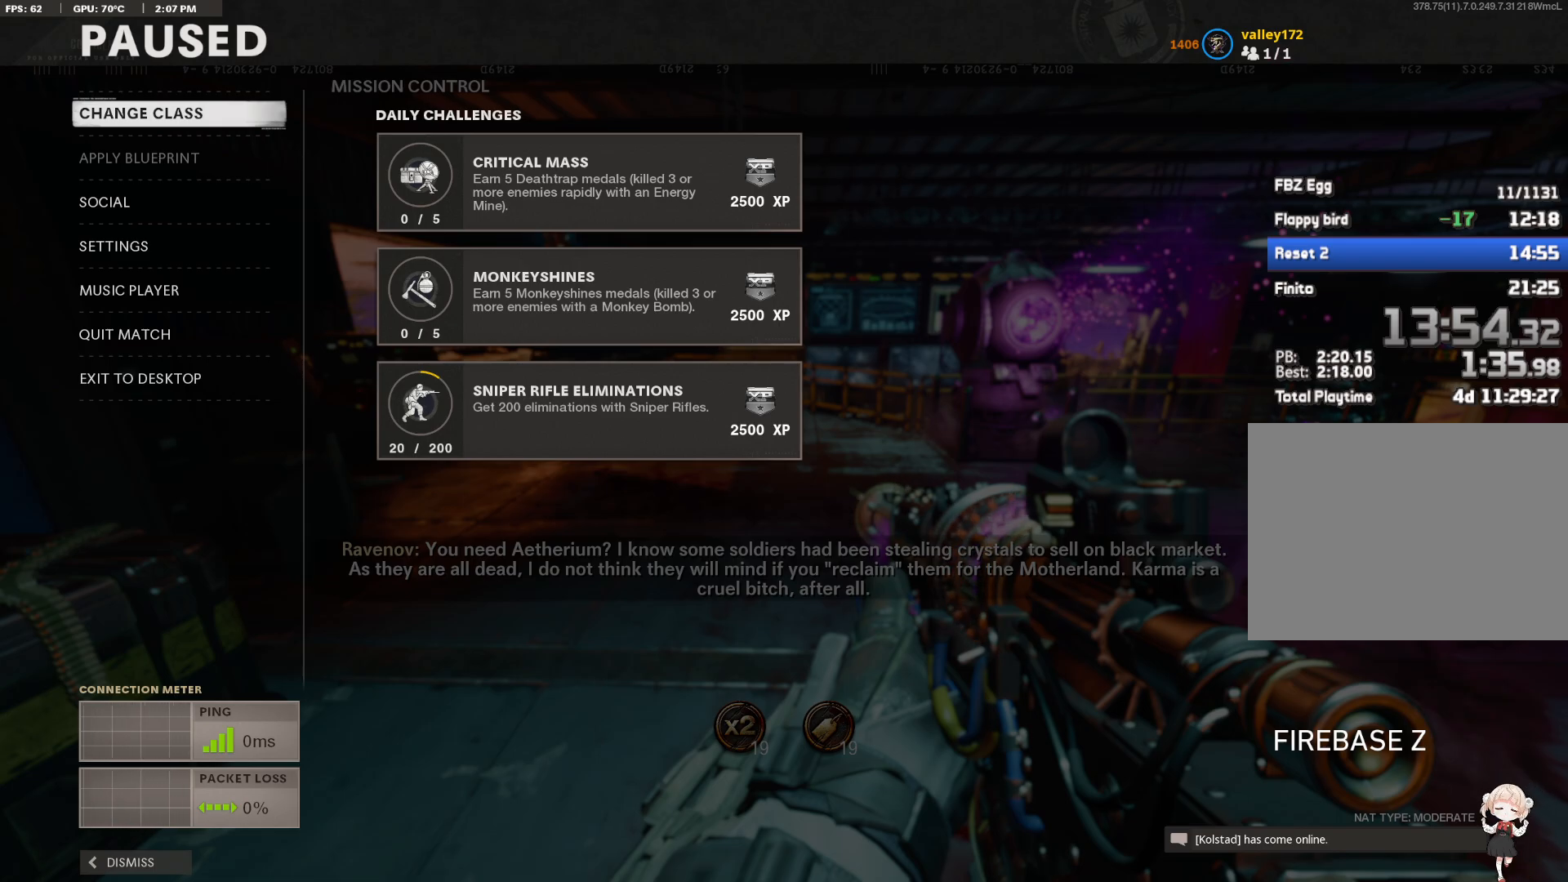
{"keys": [], "mouse": ["left"], "events": [[500, "mouse_left", "down"]]}
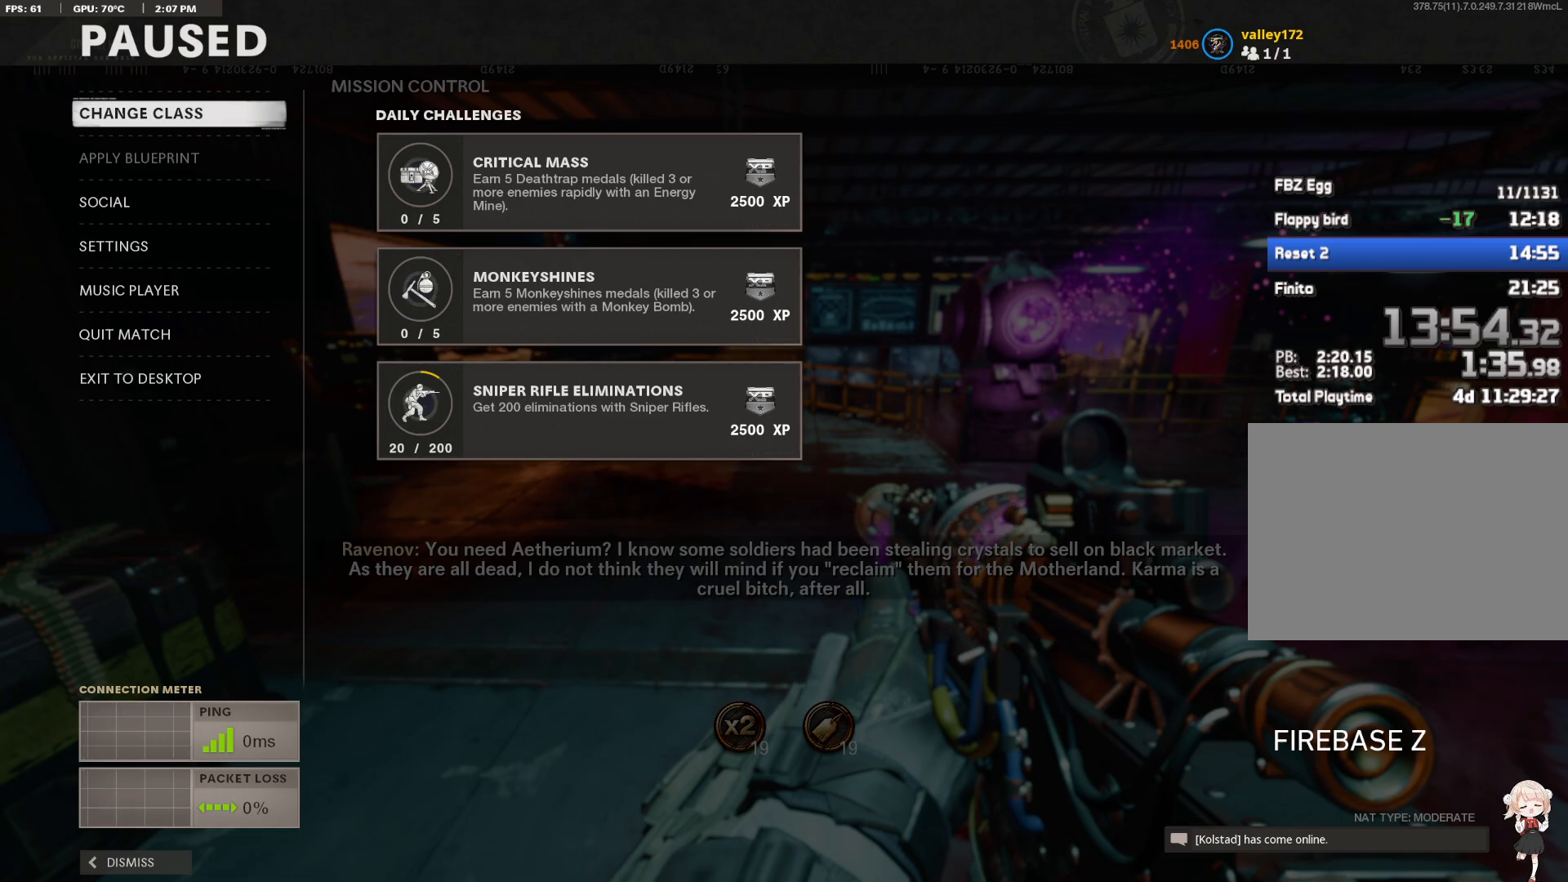
{"keys": [], "mouse": [], "events": [[100, "mouse_left", "up"]]}
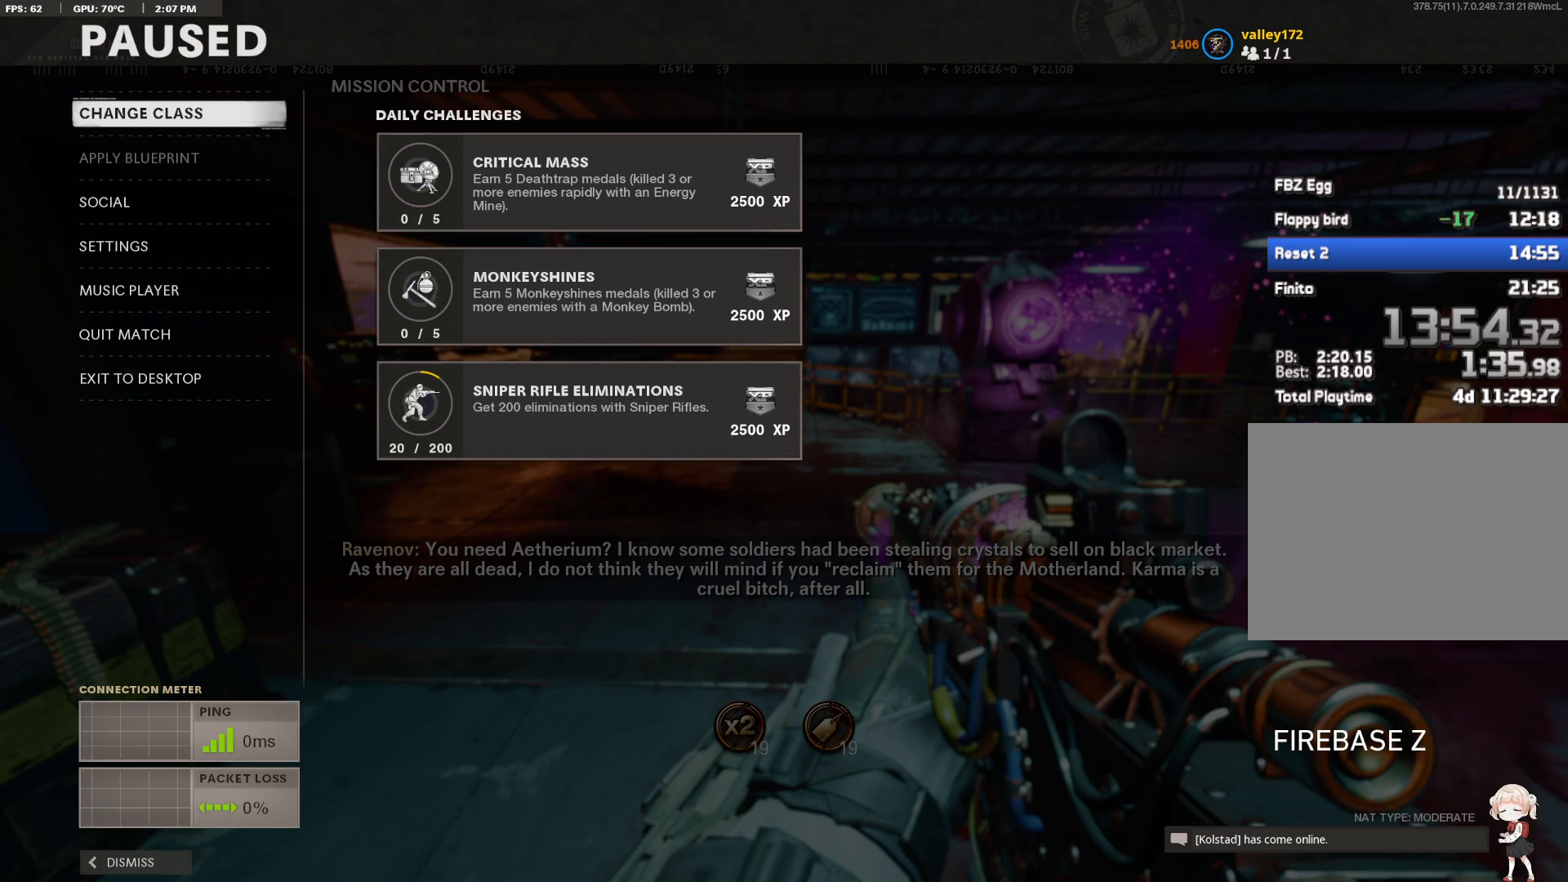
{"keys": [], "mouse": [], "events": [[383, "mouse_right", "down"], [483, "mouse_right", "up"]]}